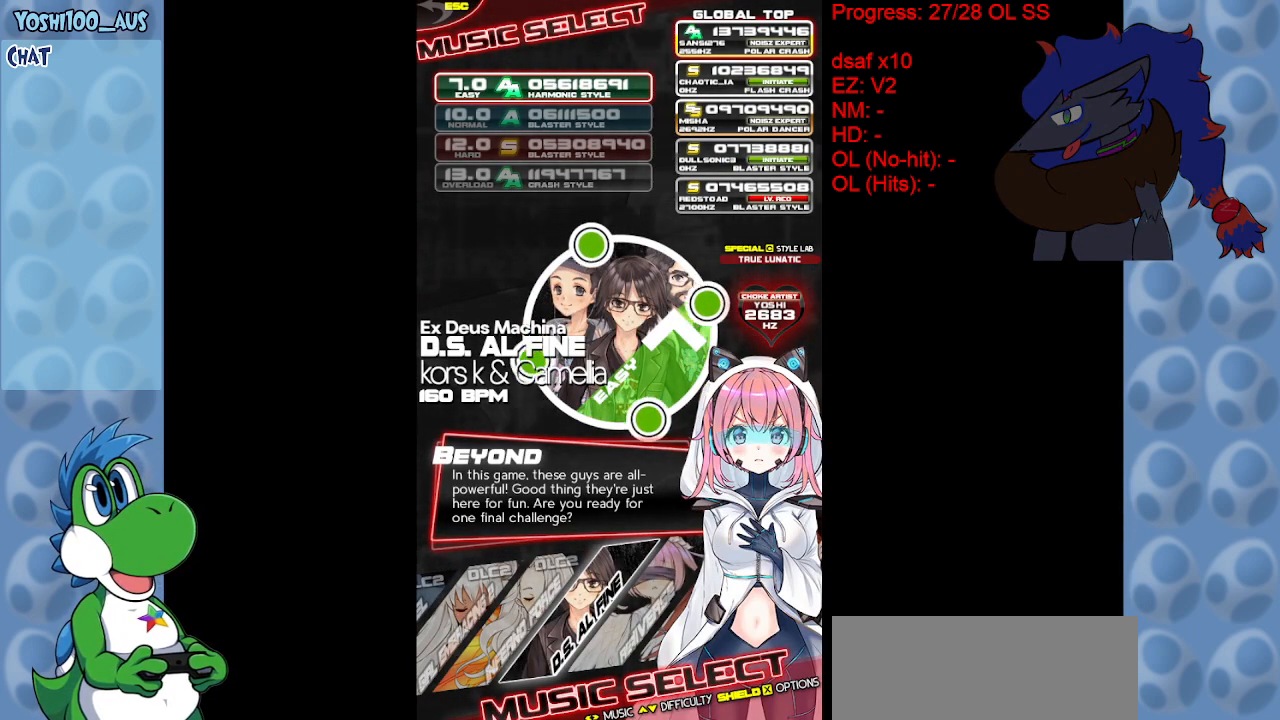
Gameplay with keyboard; each line is a JSON object with the keys held at the frame after it. "events" lists presses ("down") and releases ("up") of "c", "down", "left", "right", "up", "x" and "z" between this image and that frame as [ms after this image, input, new state], when the widget could be followed in between. No other keys are recorded. Mouse input is not recorded.
{"keys": [], "events": [[233, "z", "down"], [383, "z", "up"]]}
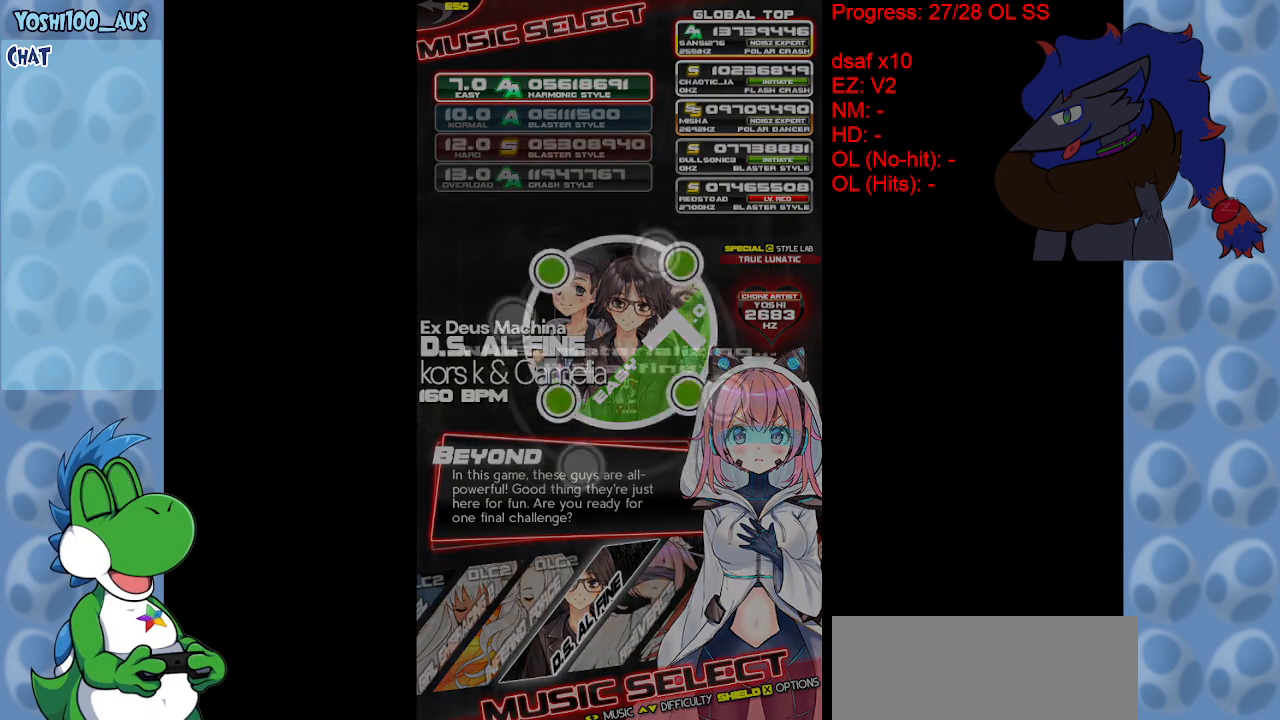
{"keys": [], "events": []}
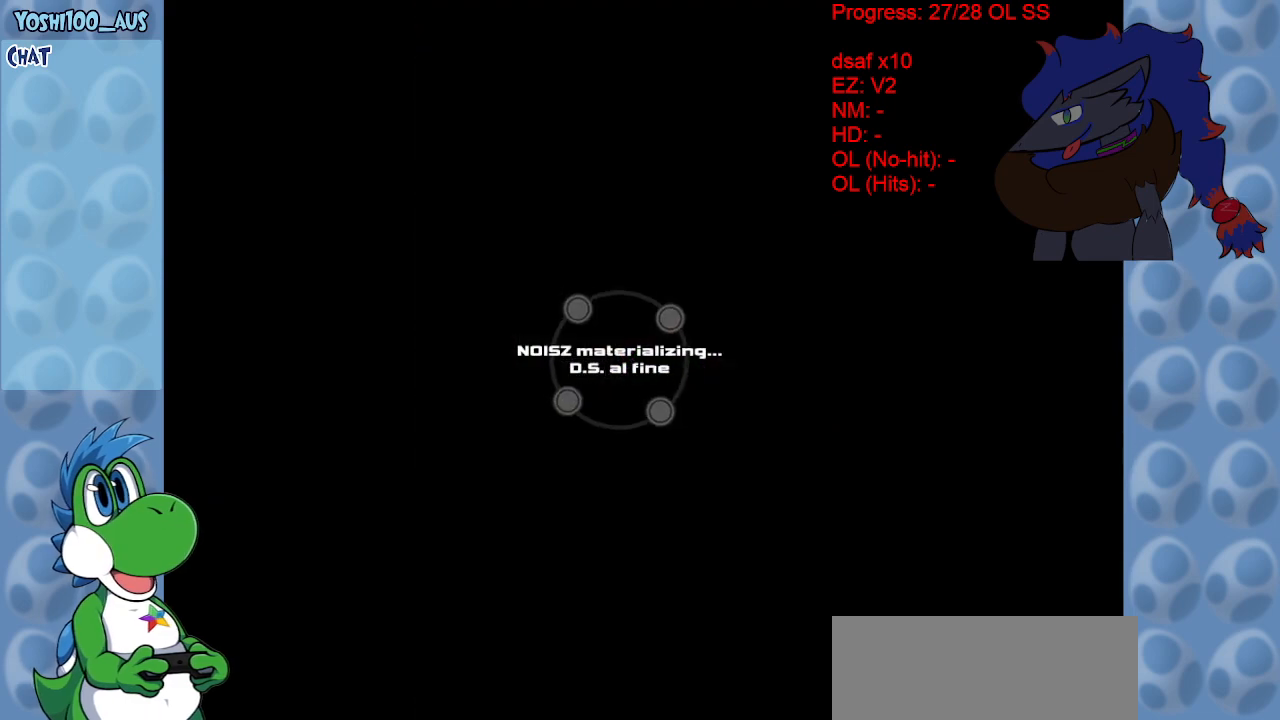
{"keys": [], "events": []}
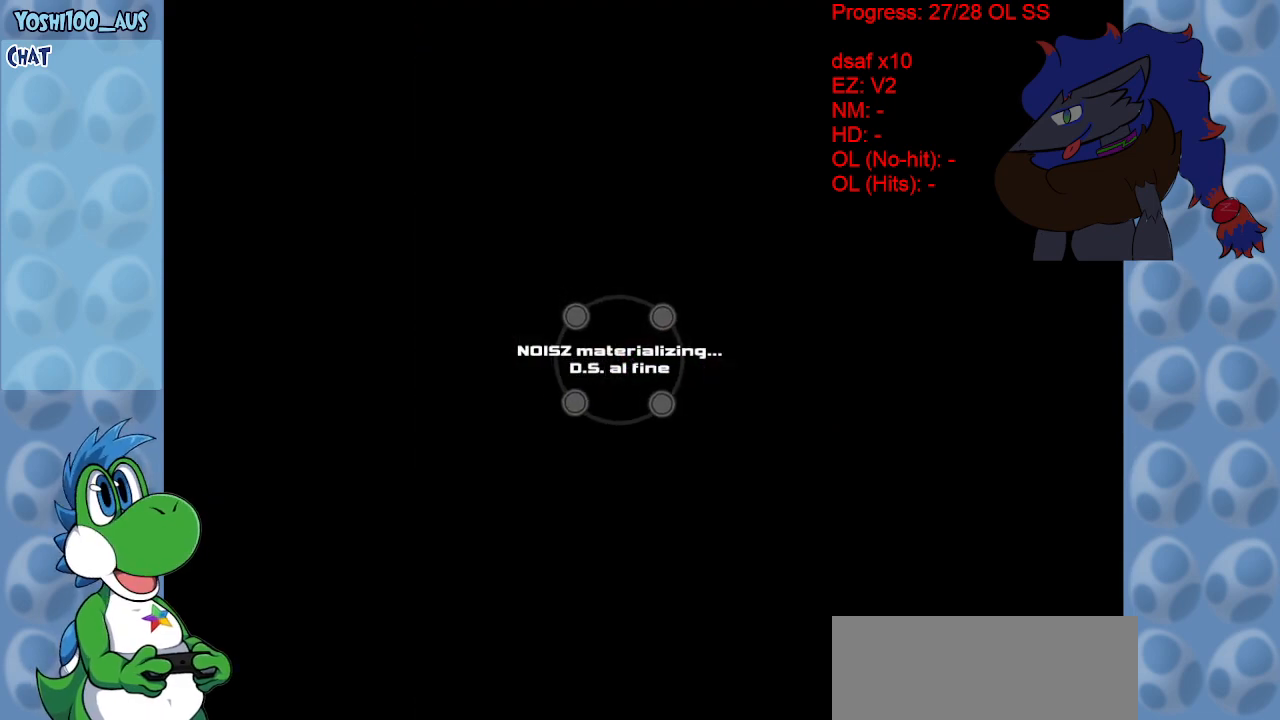
{"keys": [], "events": []}
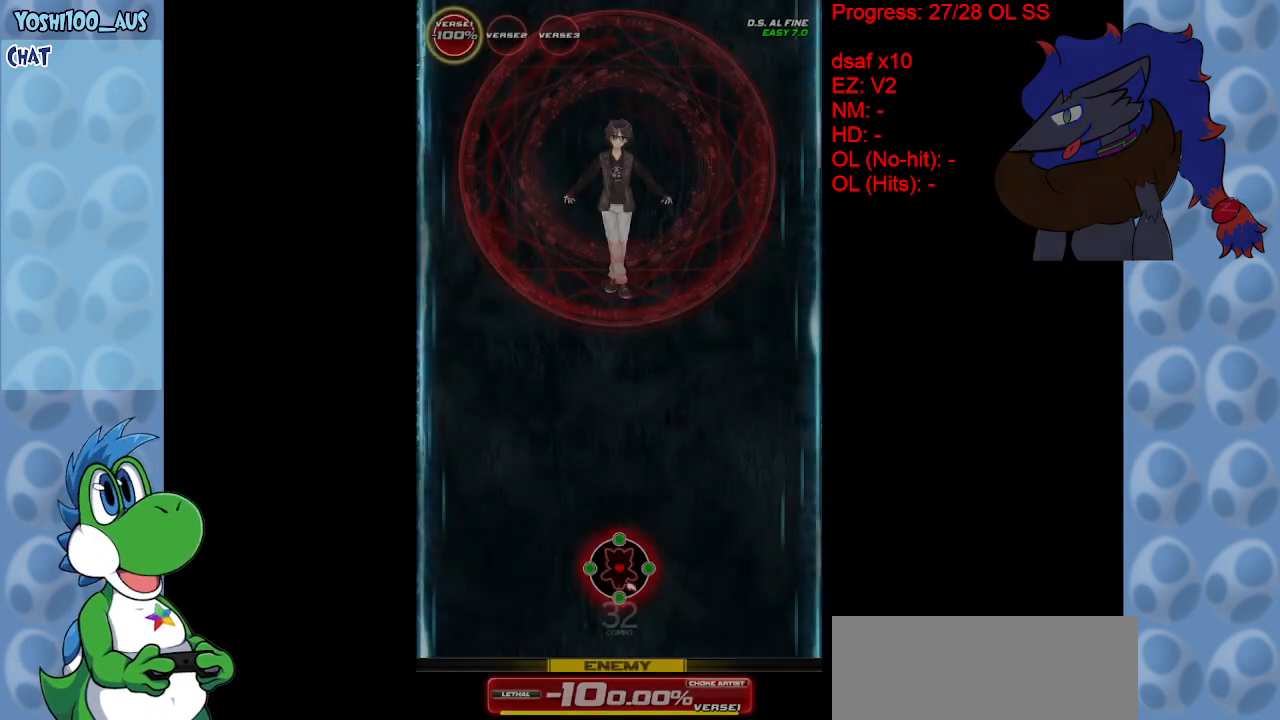
{"keys": [], "events": []}
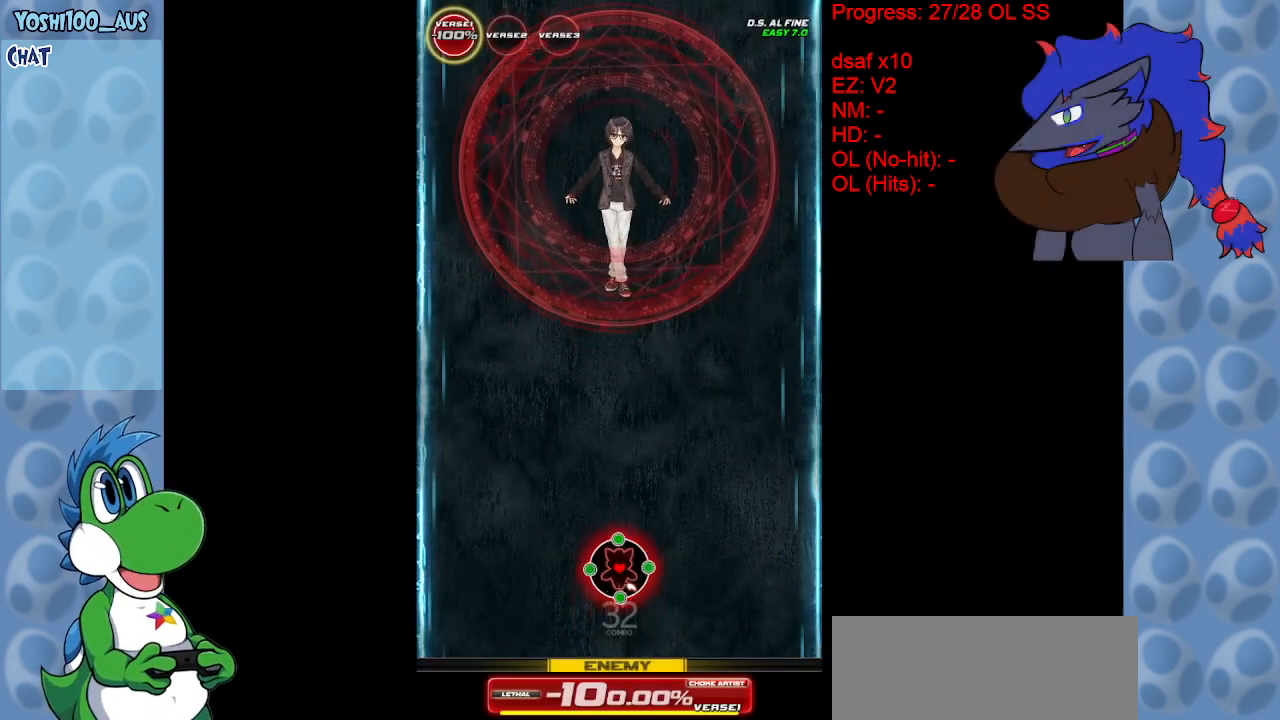
{"keys": [], "events": []}
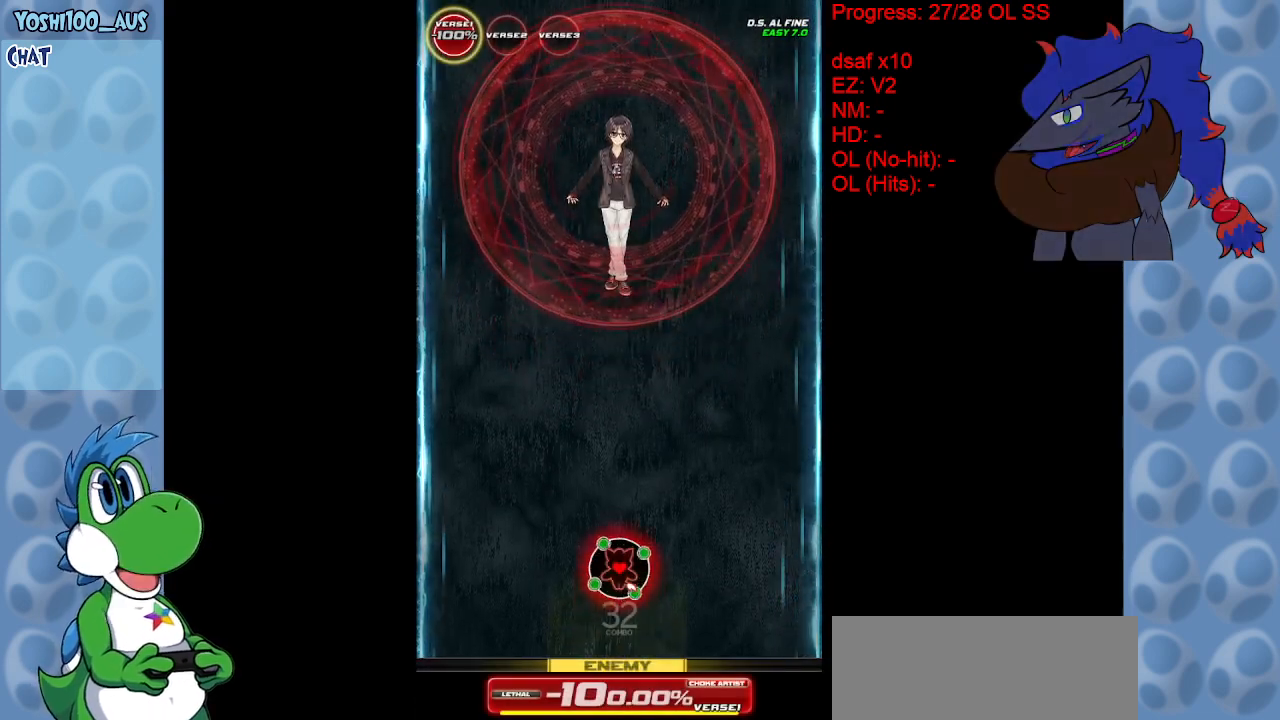
{"keys": [], "events": []}
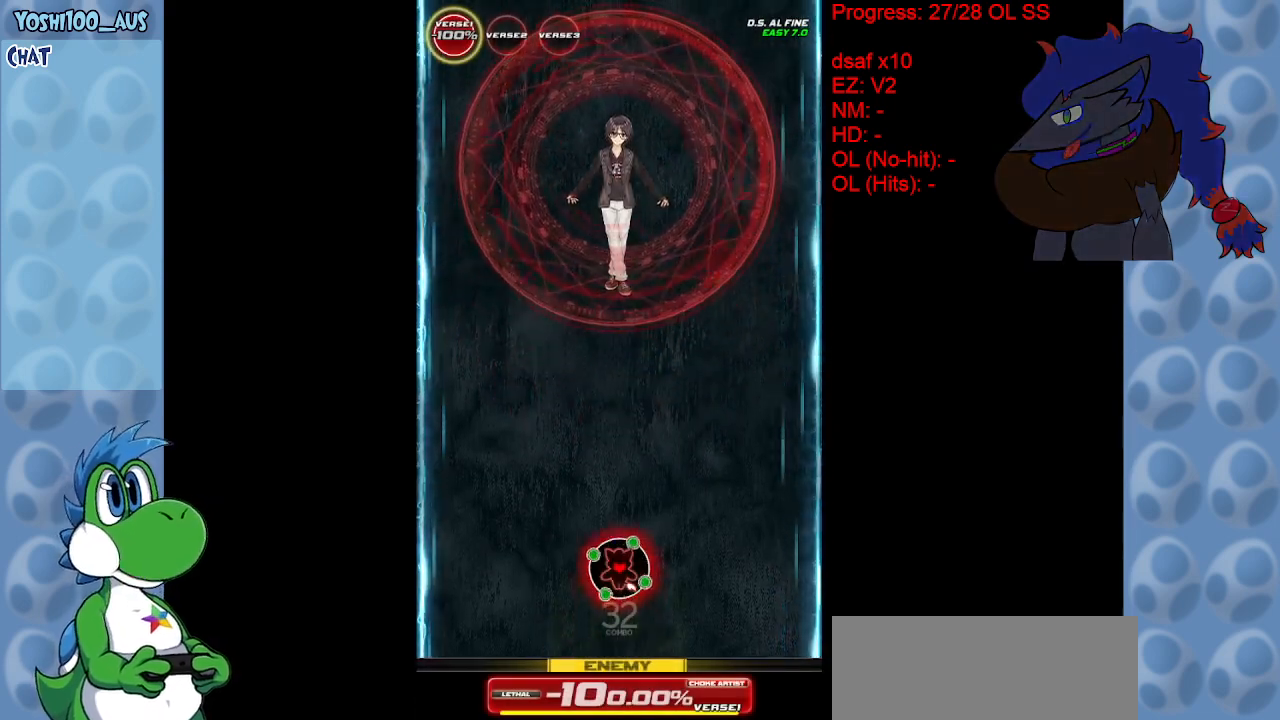
{"keys": [], "events": [[433, "down", "down"], [483, "down", "up"]]}
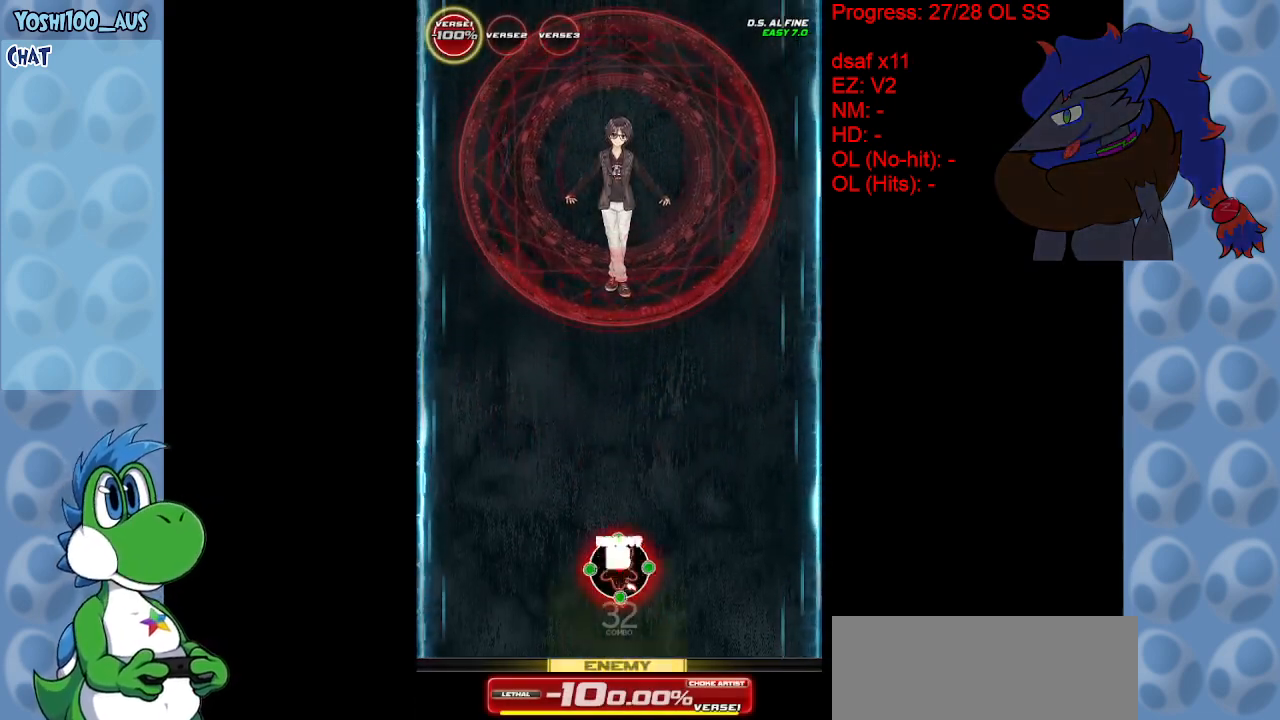
{"keys": [], "events": []}
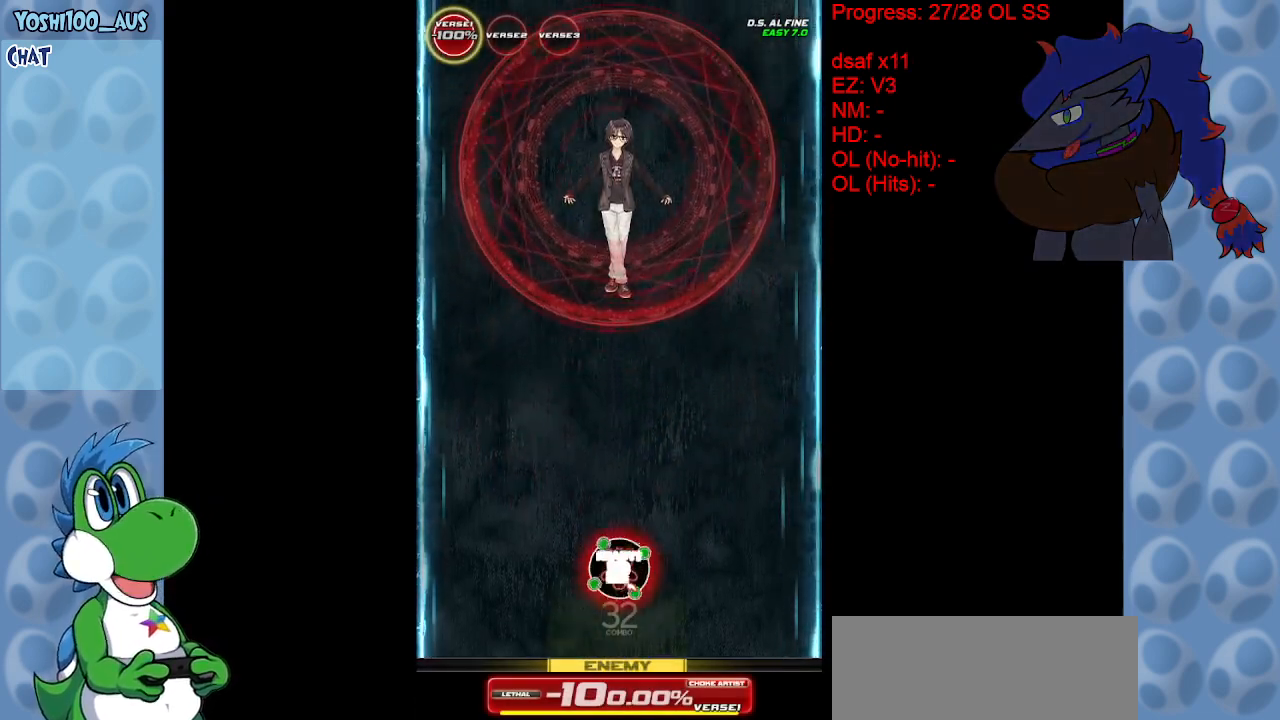
{"keys": [], "events": []}
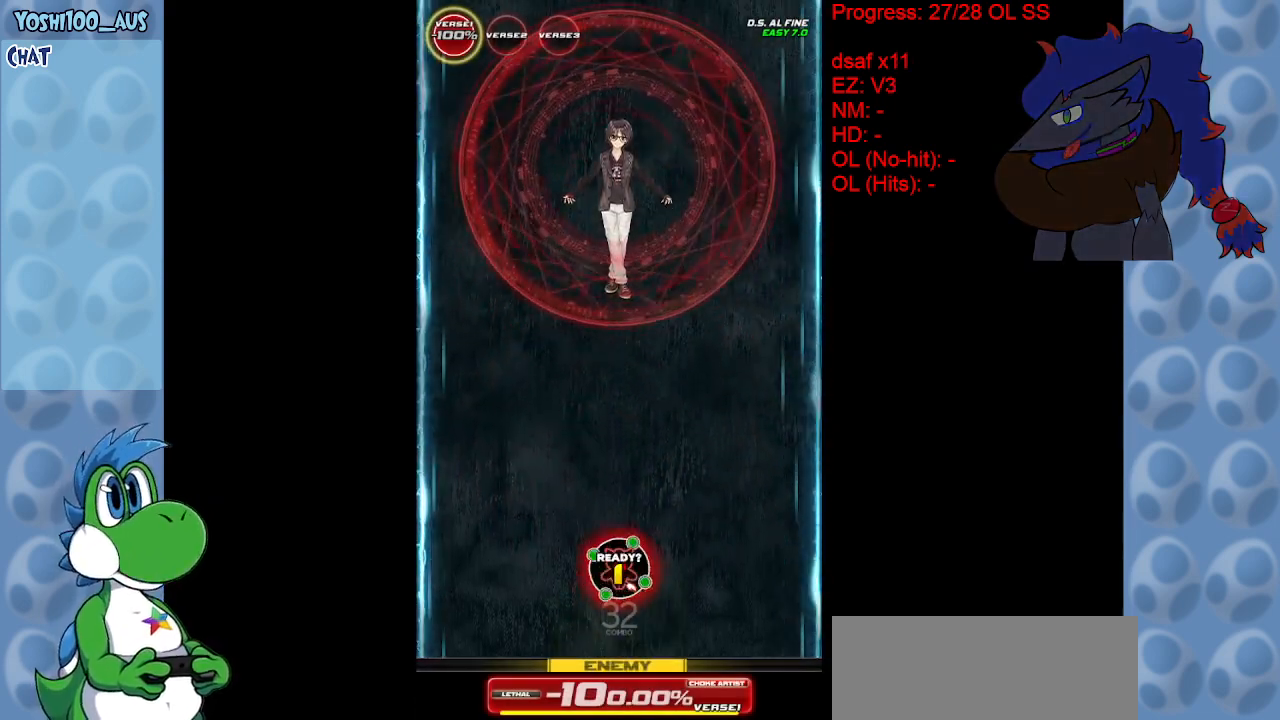
{"keys": ["down", "z"], "events": [[67, "z", "down"], [167, "down", "down"], [217, "z", "up"], [400, "z", "down"]]}
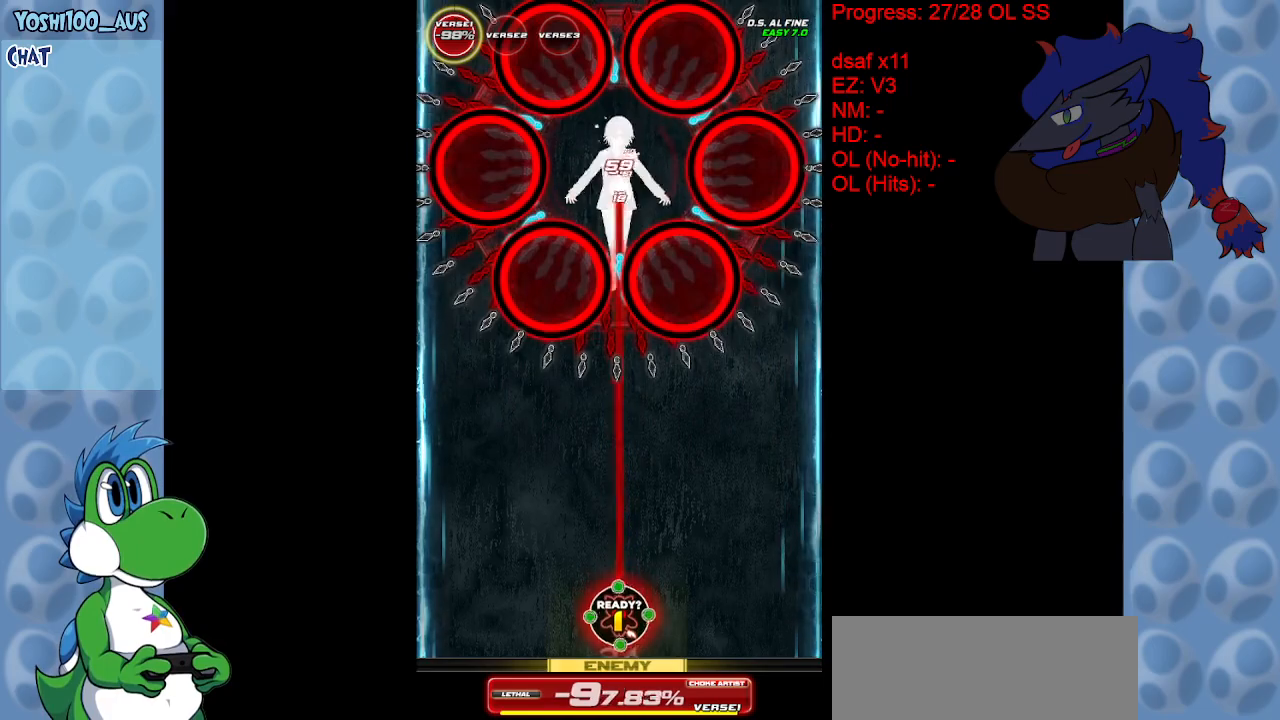
{"keys": ["down"], "events": [[83, "z", "up"], [183, "right", "down"], [267, "z", "down"], [417, "right", "up"], [467, "z", "up"]]}
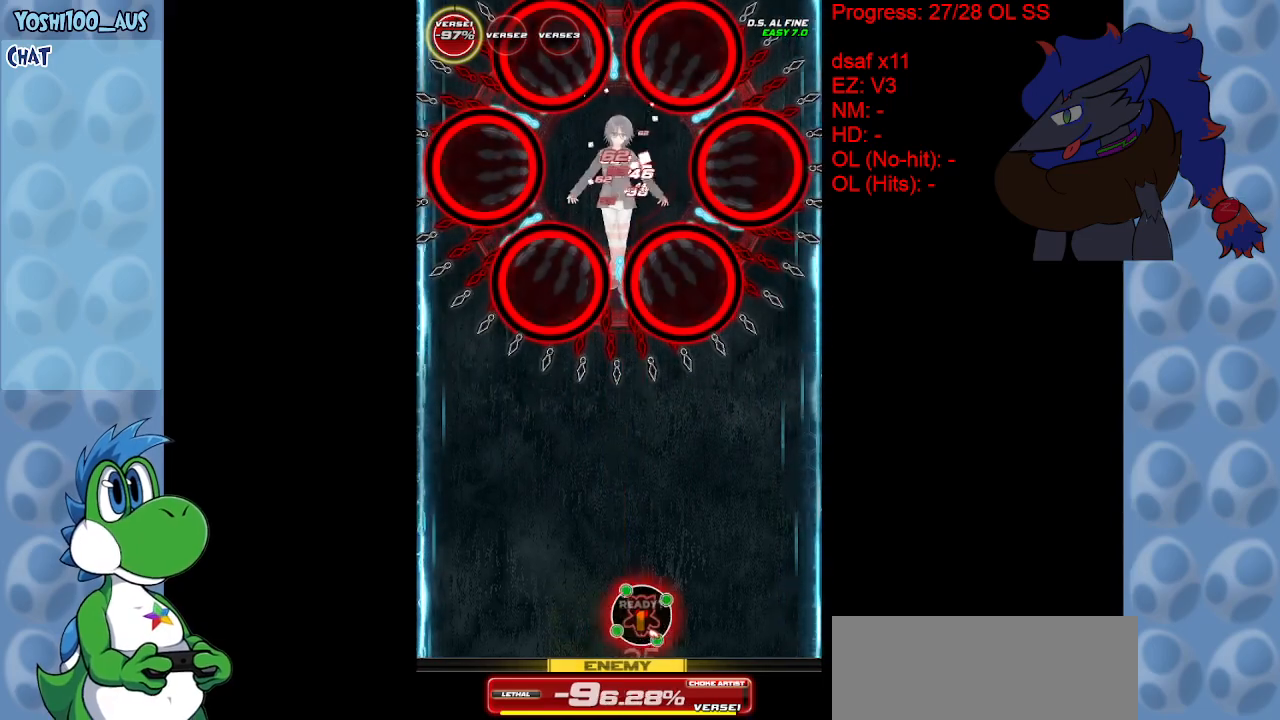
{"keys": ["down"], "events": [[150, "z", "down"], [283, "z", "up"]]}
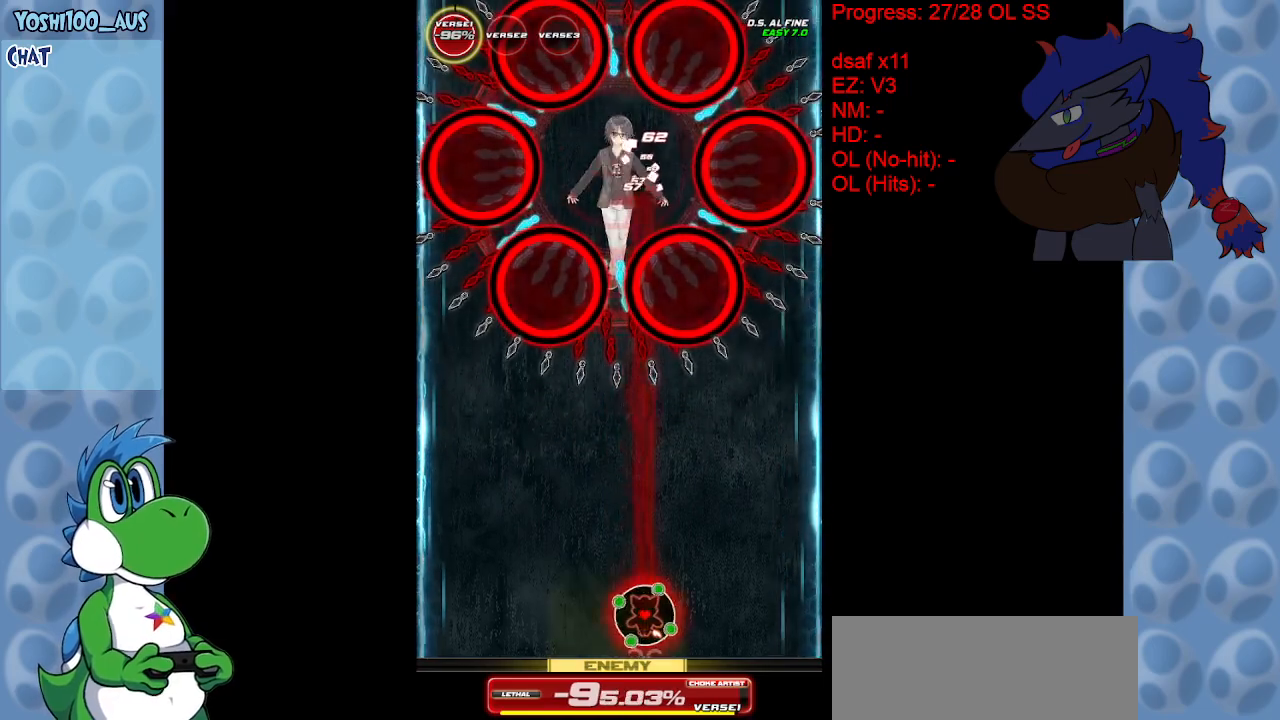
{"keys": ["down", "z"], "events": [[17, "right", "down"], [17, "z", "down"], [167, "z", "up"], [200, "right", "up"], [433, "z", "down"]]}
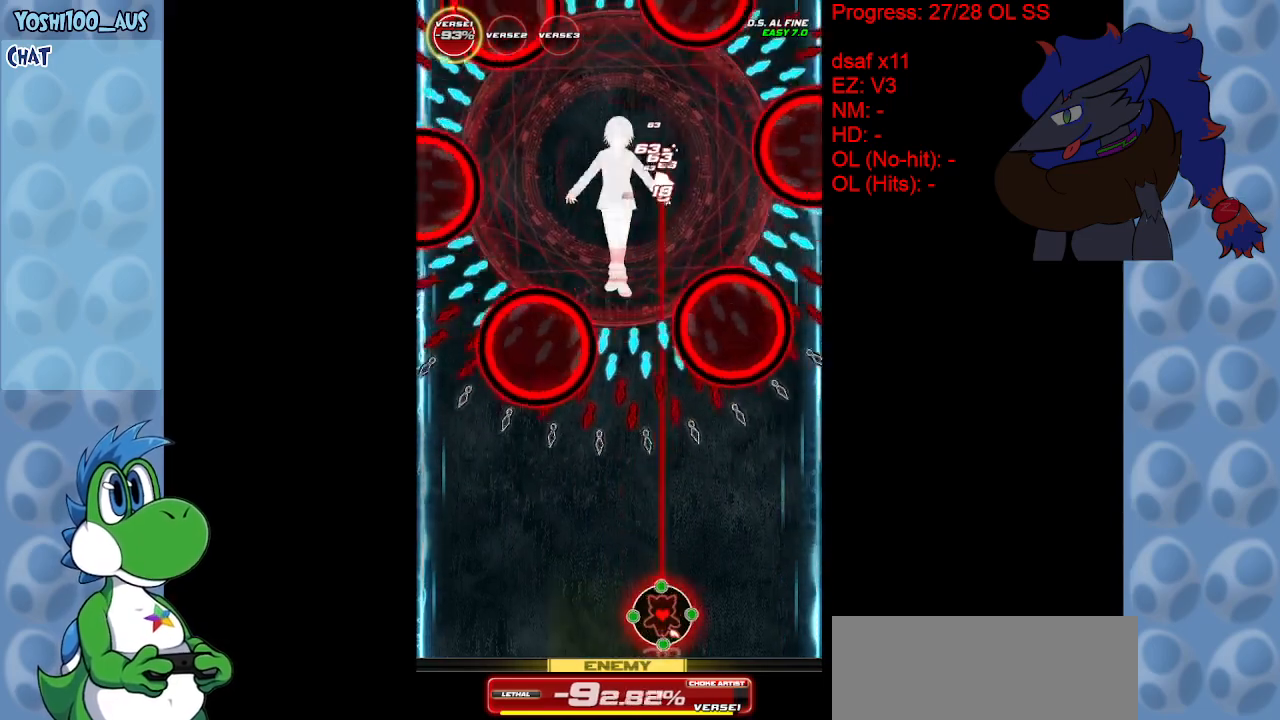
{"keys": ["left"], "events": [[83, "z", "up"], [133, "down", "up"], [333, "z", "down"], [450, "z", "up"], [500, "left", "down"]]}
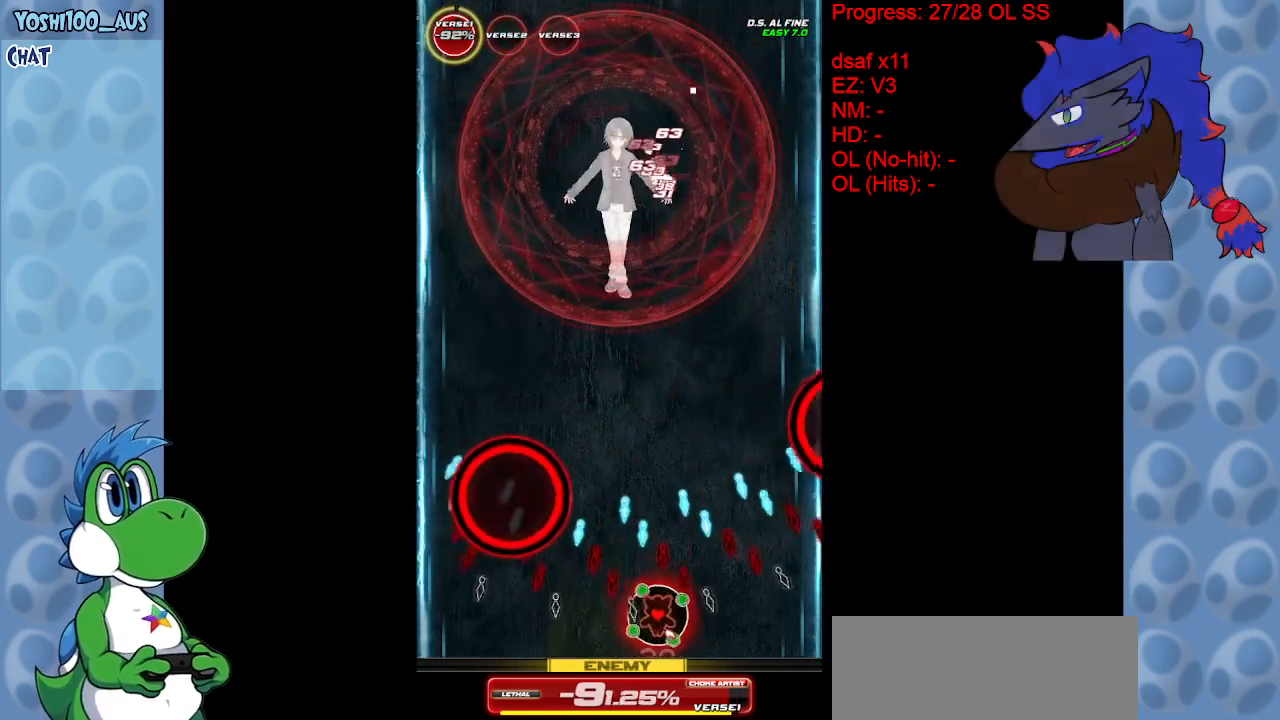
{"keys": [], "events": [[150, "x", "down"], [333, "x", "up"], [483, "left", "up"]]}
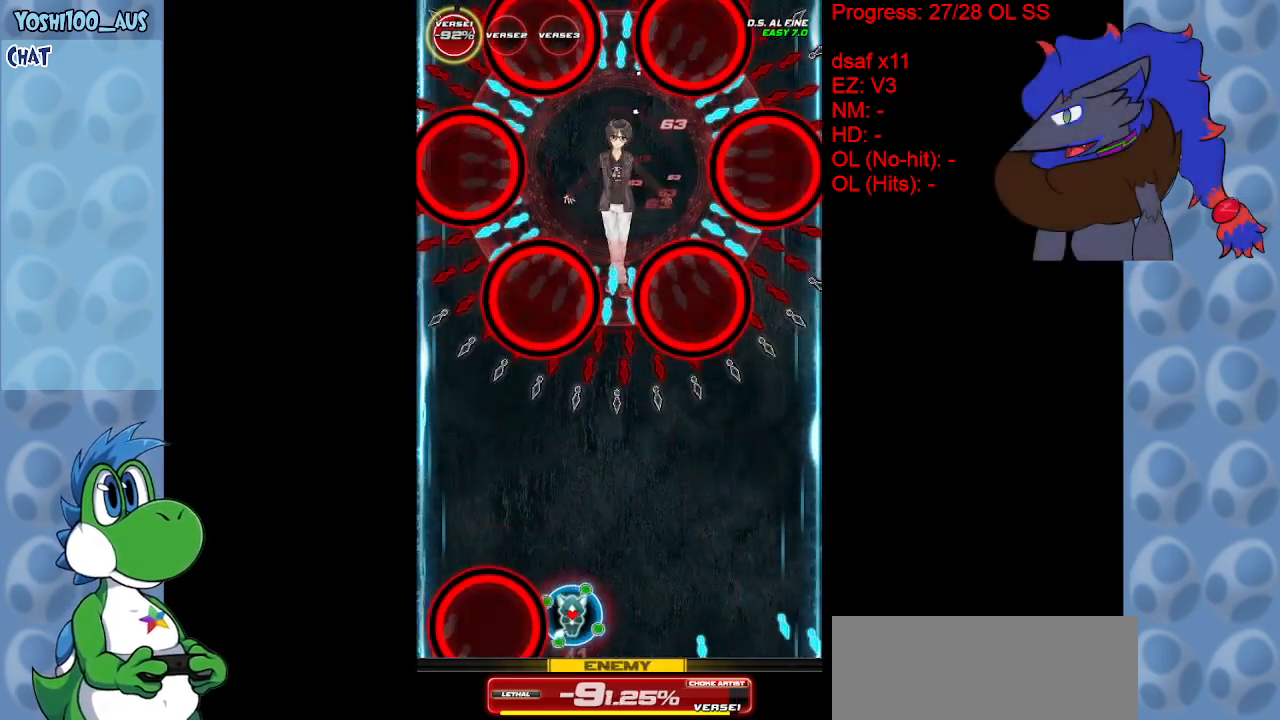
{"keys": ["z"], "events": [[117, "right", "down"], [117, "z", "down"], [250, "z", "up"], [300, "right", "up"], [450, "z", "down"]]}
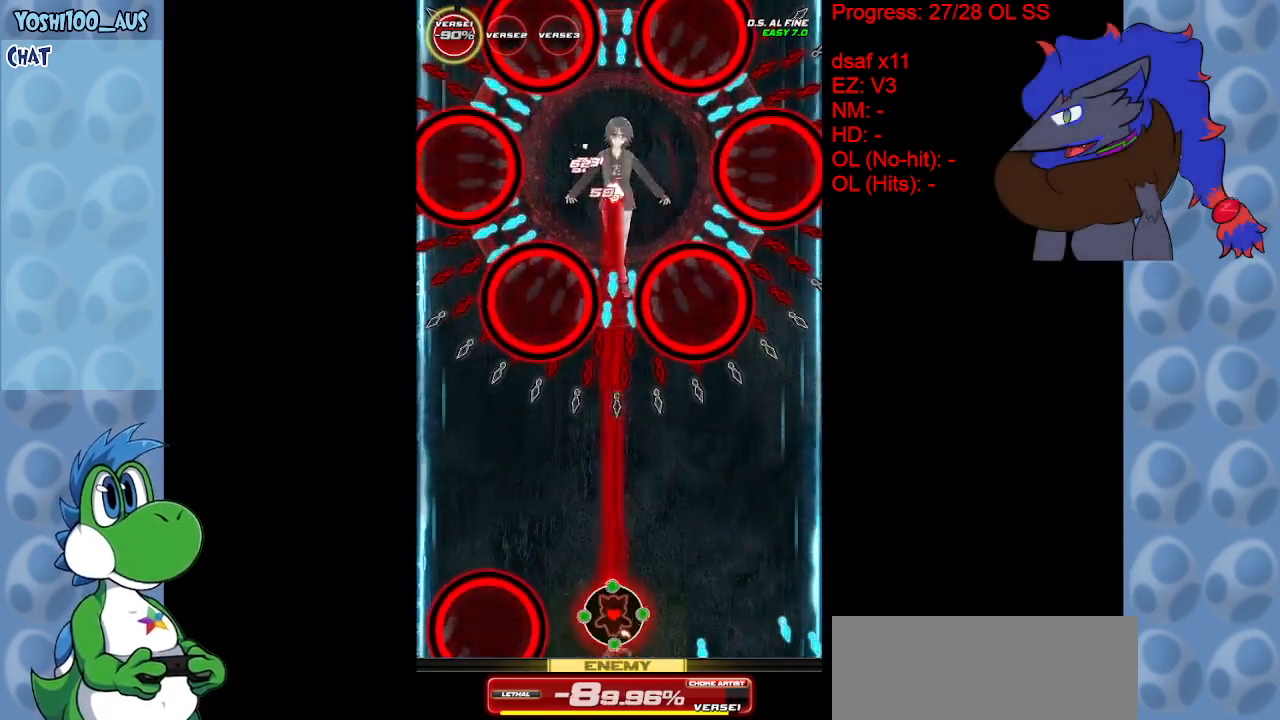
{"keys": [], "events": [[133, "z", "up"], [367, "z", "down"], [500, "z", "up"]]}
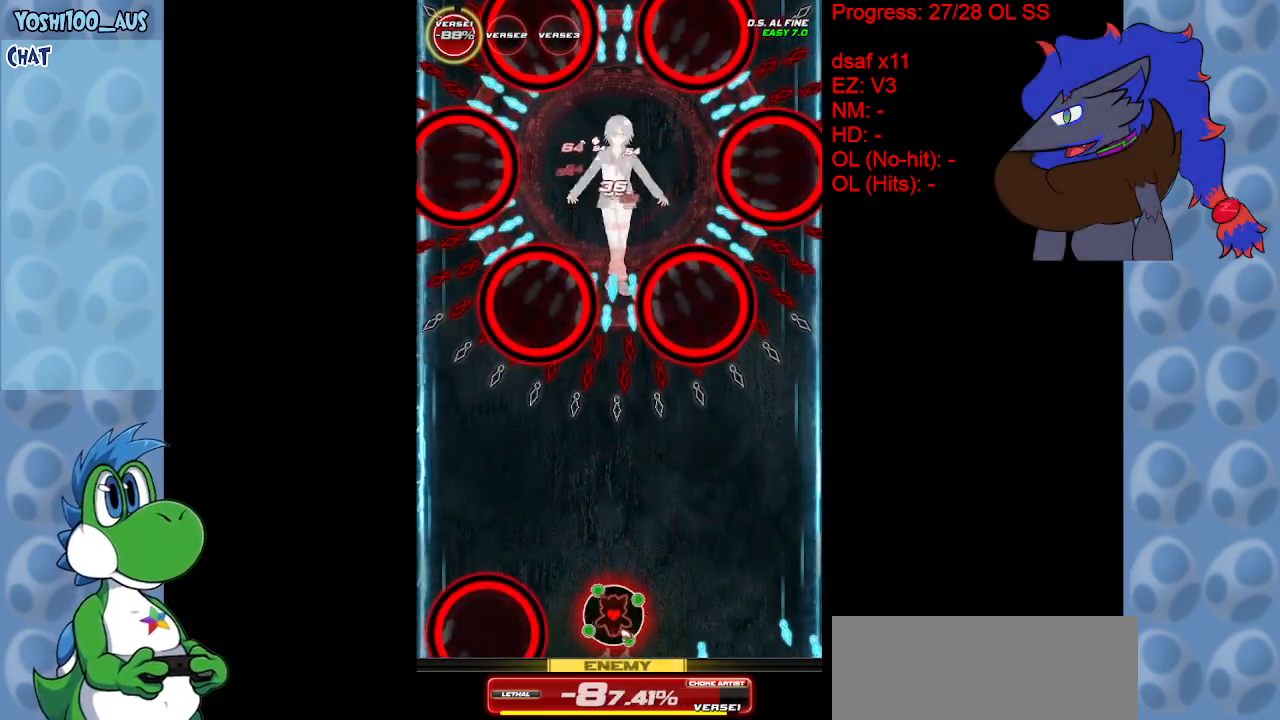
{"keys": [], "events": [[233, "z", "down"], [383, "z", "up"]]}
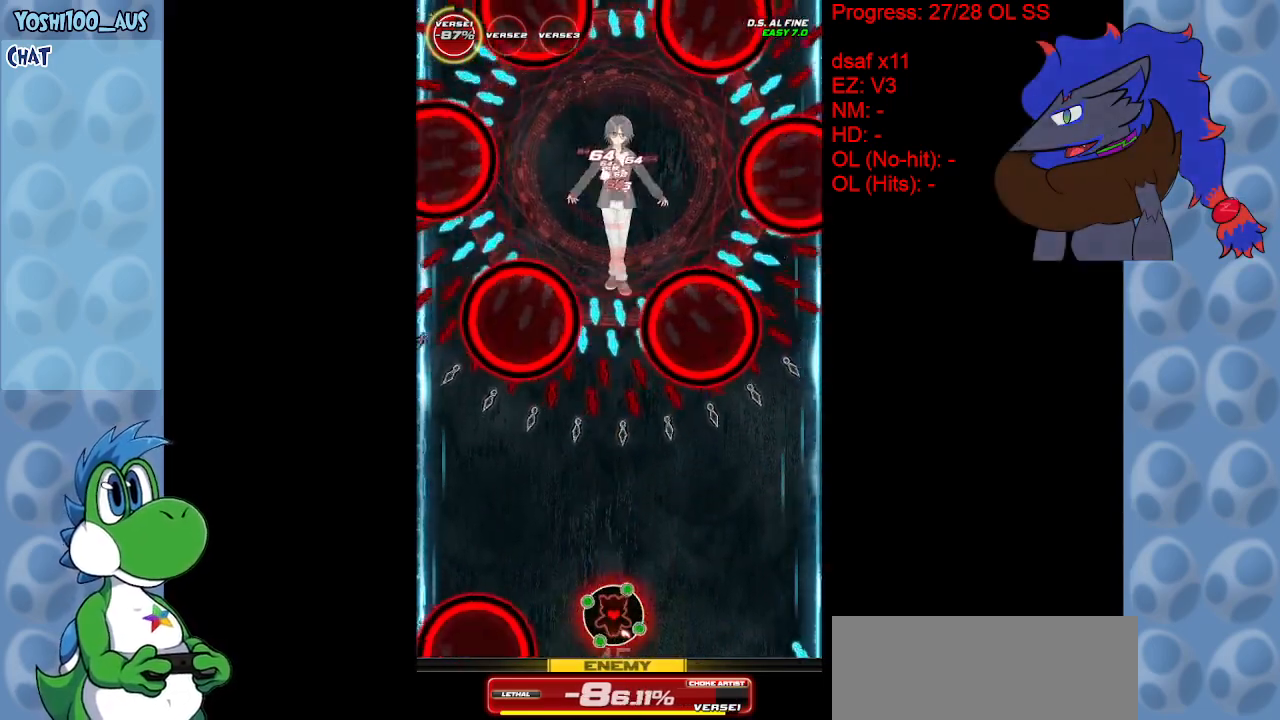
{"keys": ["right", "up", "x"], "events": [[117, "z", "down"], [250, "z", "up"], [300, "right", "down"], [350, "up", "down"], [450, "x", "down"]]}
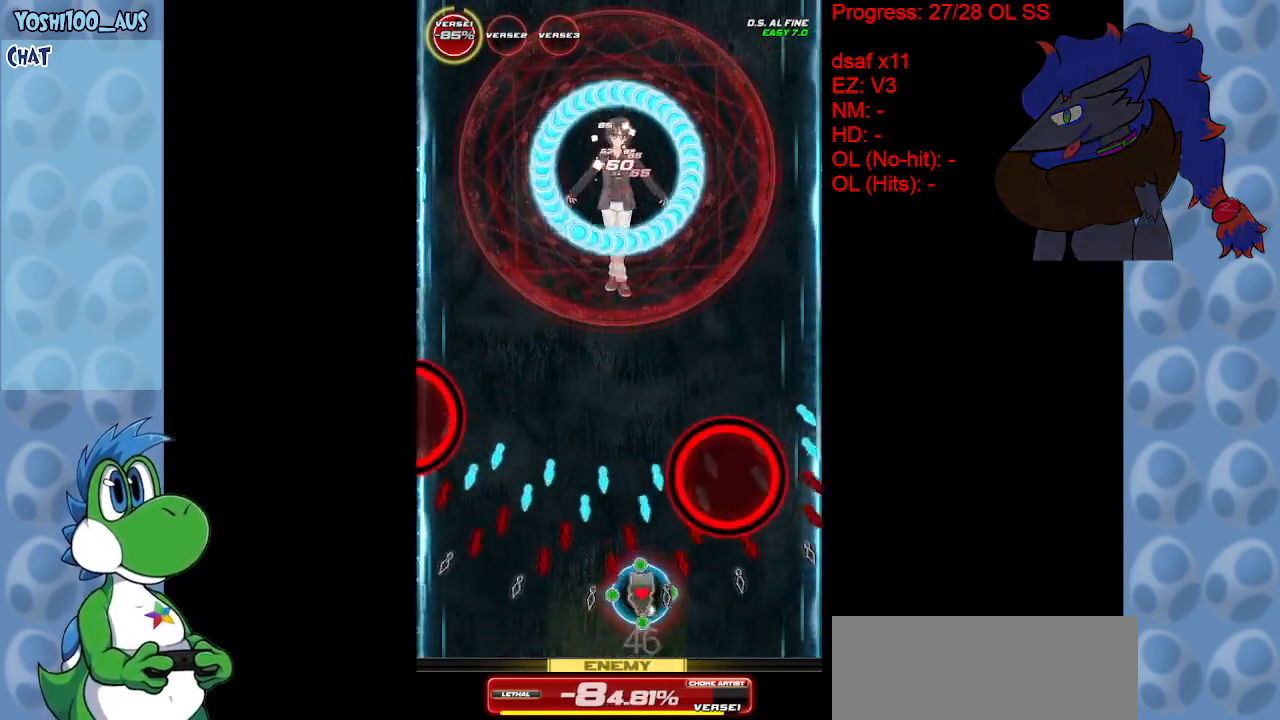
{"keys": [], "events": [[83, "x", "up"], [167, "left", "down"], [217, "right", "up"], [217, "up", "up"], [367, "z", "down"], [467, "left", "up"], [500, "z", "up"]]}
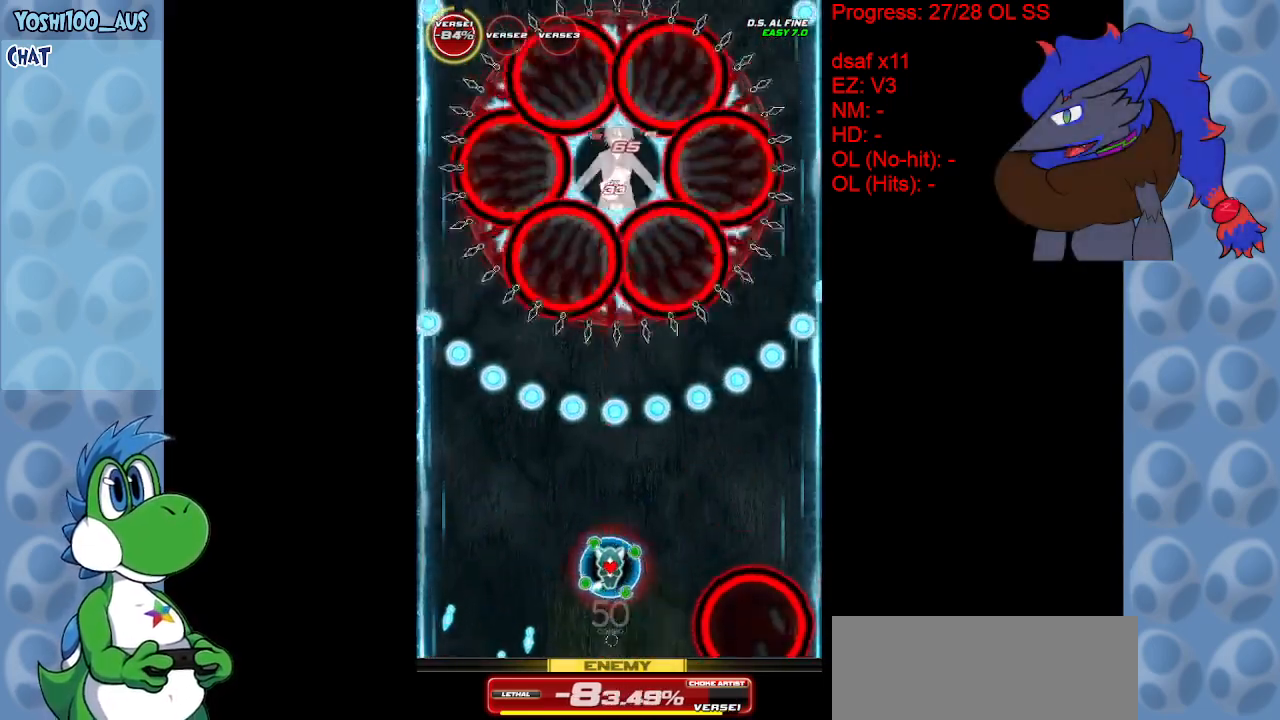
{"keys": ["left", "up"], "events": [[200, "right", "down"], [200, "up", "down"], [200, "x", "down"], [233, "right", "up"], [333, "left", "down"], [383, "x", "up"]]}
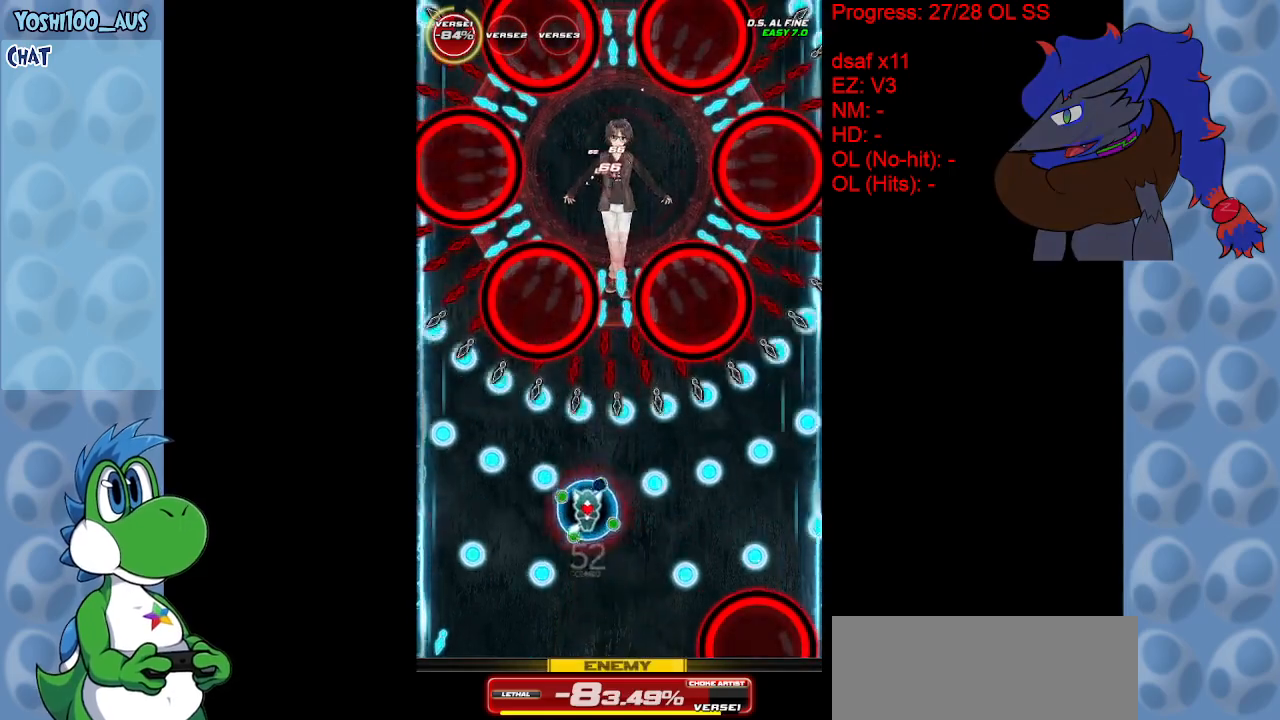
{"keys": ["down", "z"], "events": [[17, "left", "up"], [67, "right", "down"], [167, "z", "down"], [200, "up", "up"], [250, "right", "up"], [250, "z", "up"], [300, "left", "down"], [400, "down", "down"], [483, "left", "up"], [483, "z", "down"]]}
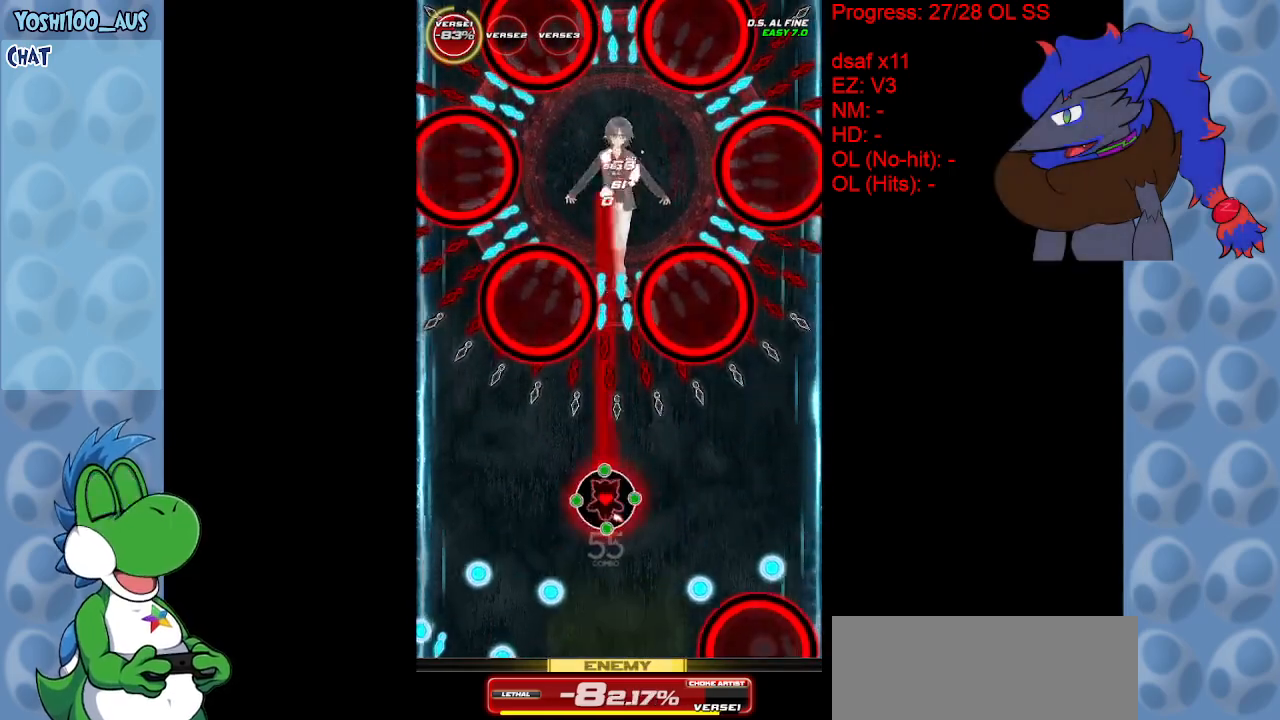
{"keys": ["down"], "events": [[133, "right", "down"], [133, "z", "up"], [317, "right", "up"], [317, "z", "down"], [467, "z", "up"]]}
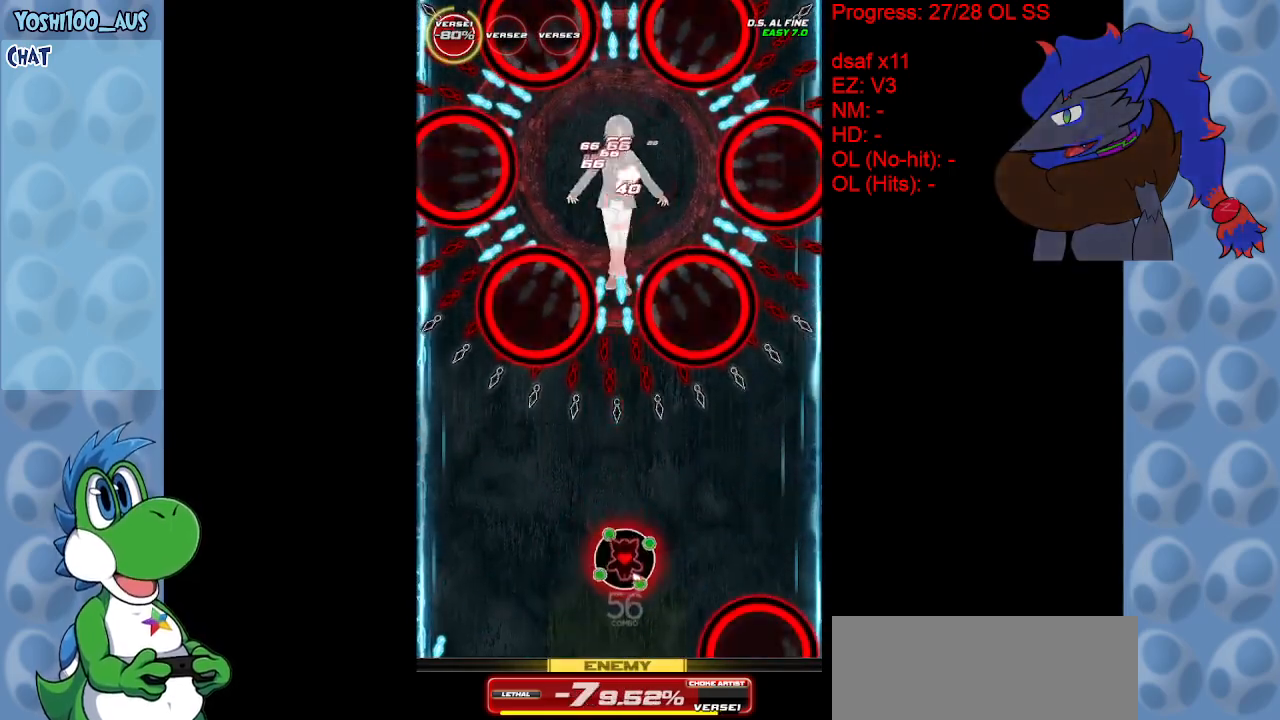
{"keys": ["left", "up"], "events": [[100, "left", "down"], [183, "left", "up"], [183, "z", "down"], [233, "down", "up"], [333, "z", "up"], [483, "left", "down"], [483, "up", "down"]]}
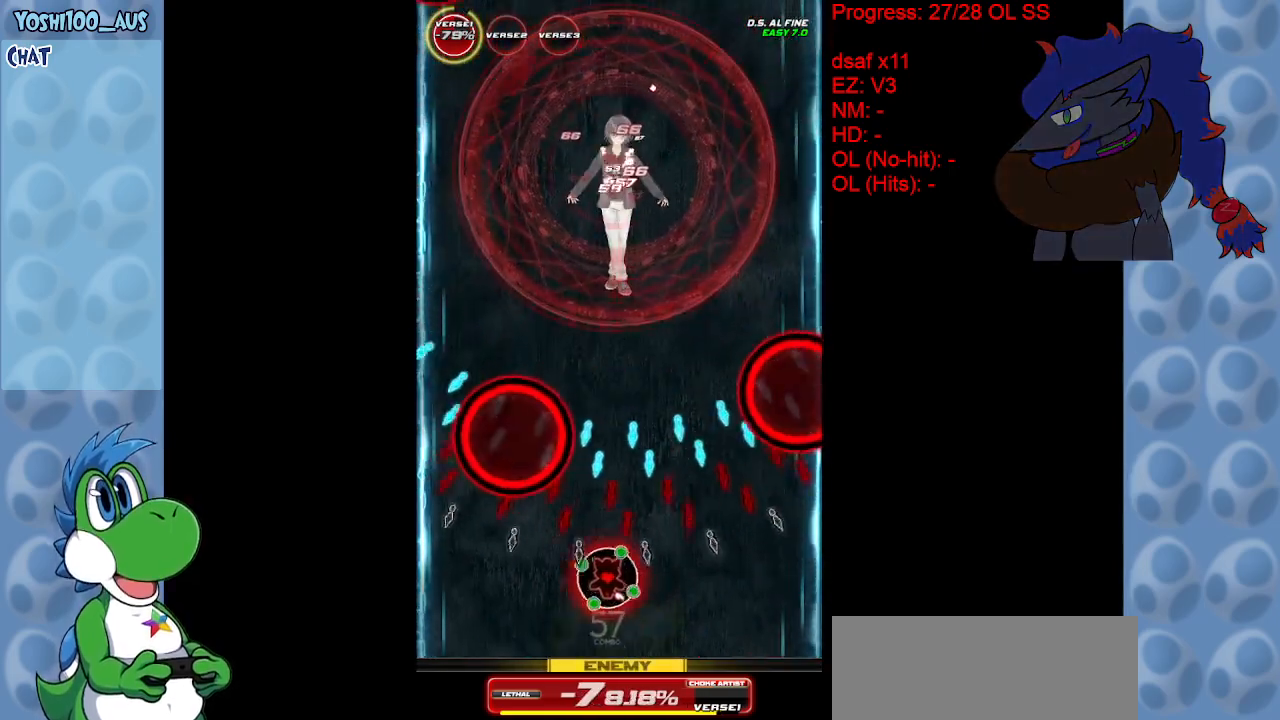
{"keys": ["right", "z"], "events": [[67, "x", "down"], [217, "x", "up"], [300, "left", "up"], [300, "right", "down"], [350, "up", "up"], [483, "z", "down"]]}
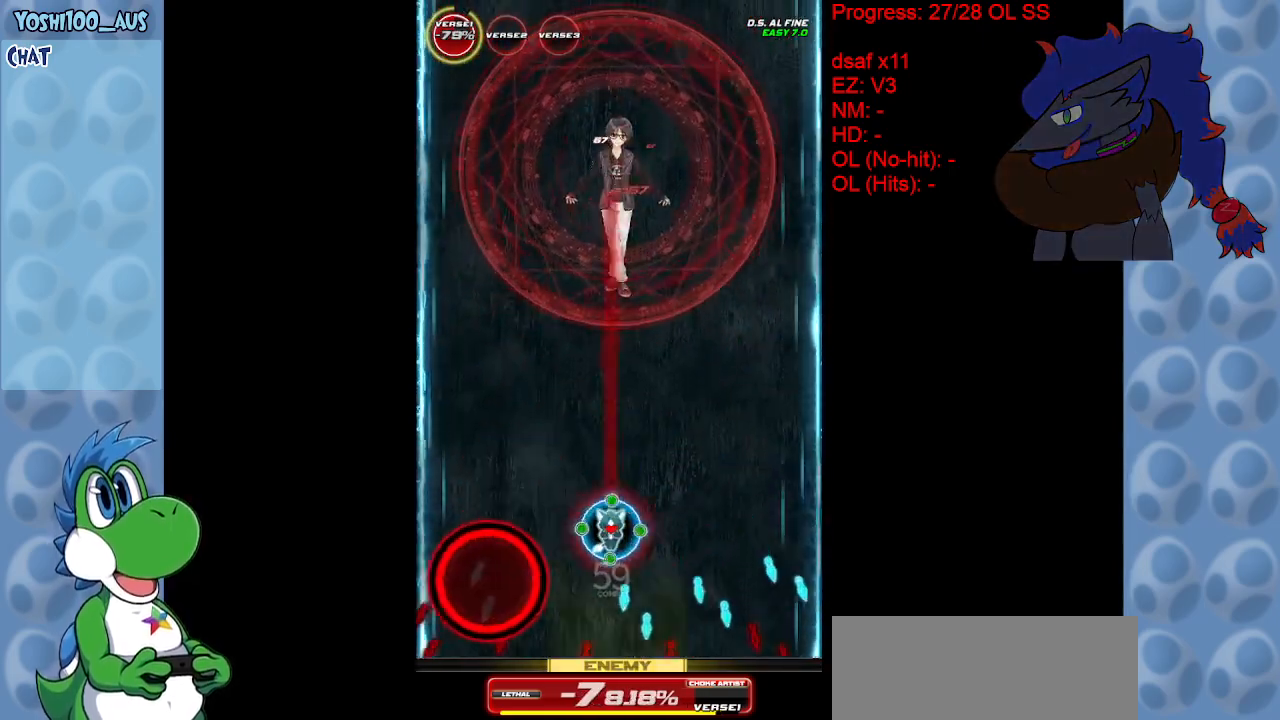
{"keys": ["down", "z"], "events": [[33, "down", "down"], [183, "right", "up"], [183, "z", "up"], [367, "z", "down"]]}
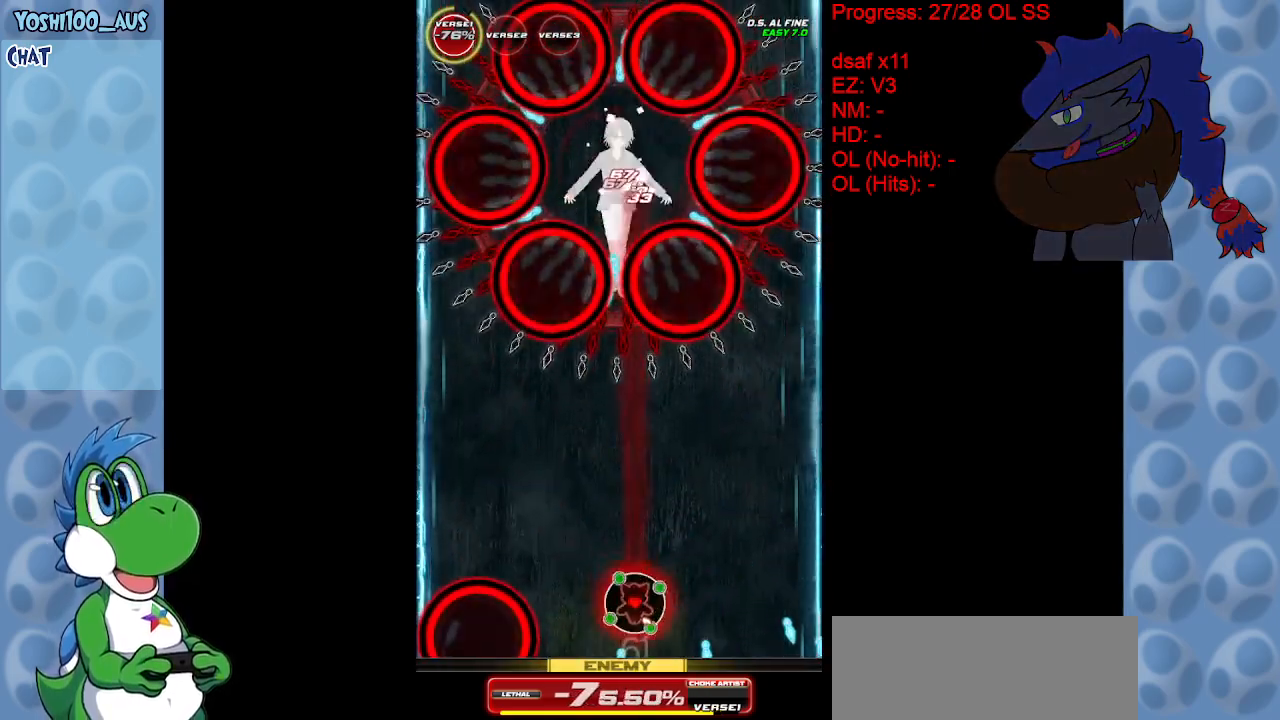
{"keys": ["down"], "events": [[50, "z", "up"], [150, "left", "down"], [250, "z", "down"], [383, "z", "up"], [433, "left", "up"]]}